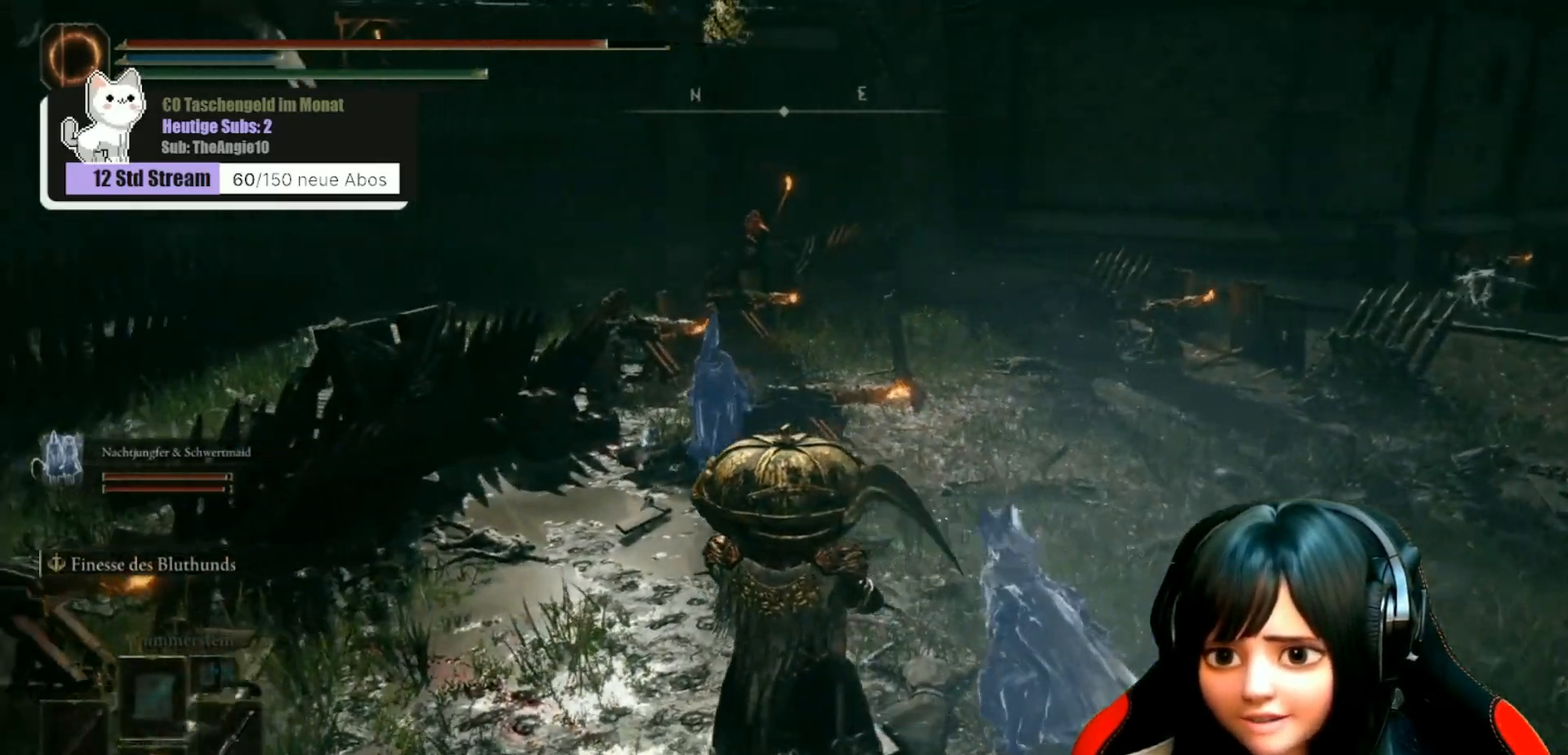
Gameplay with a controller (Xbox layout); each line is a JSON object with the inputs held at the frame after it. "events" lists button and stick changes between this image and that frame as [ms after this image, input, new state], when the widget could be followed in between.
{"buttons": [], "left_stick": "center", "right_stick": "center", "events": [[67, "right_stick", "center"]]}
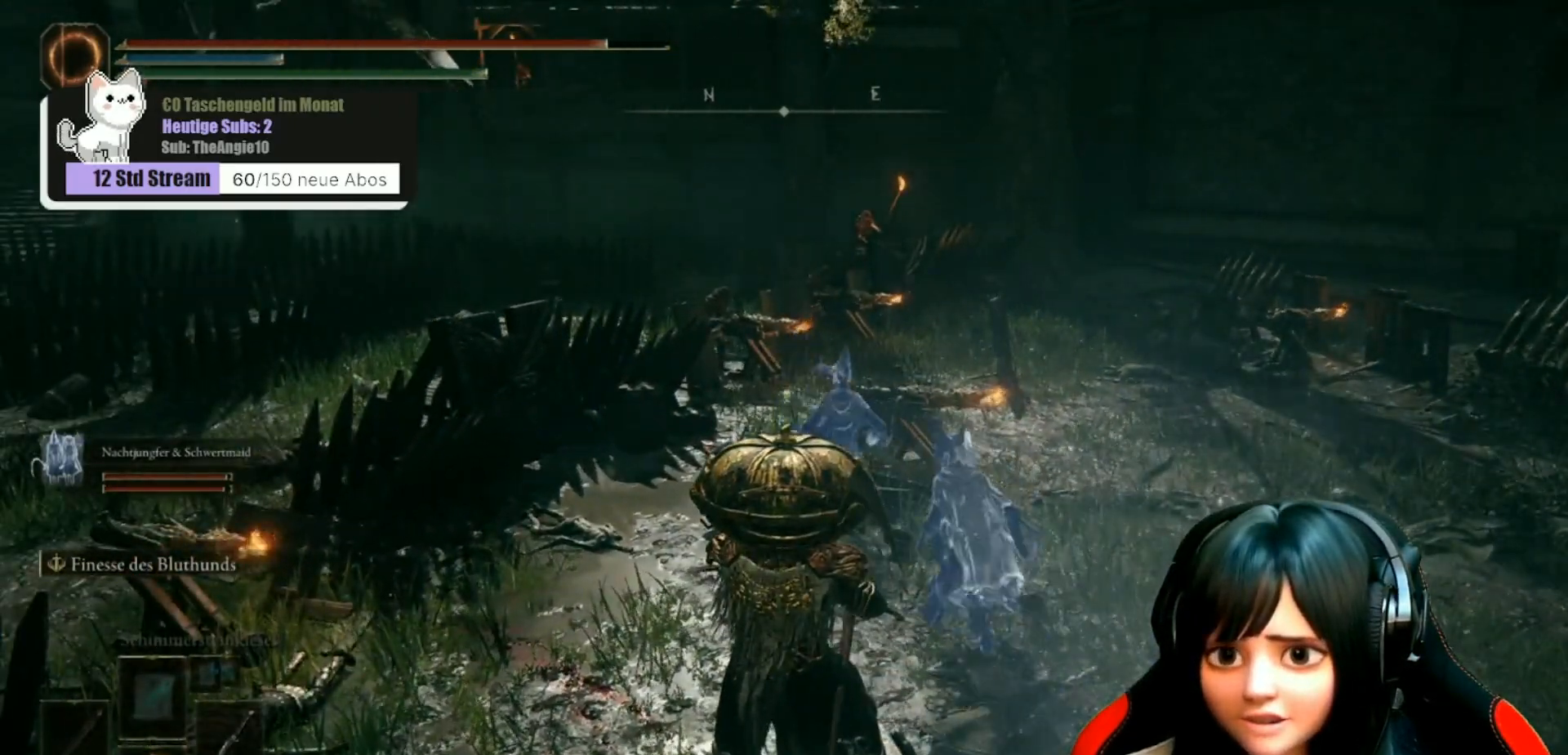
{"buttons": [], "left_stick": "center", "right_stick": "center", "events": []}
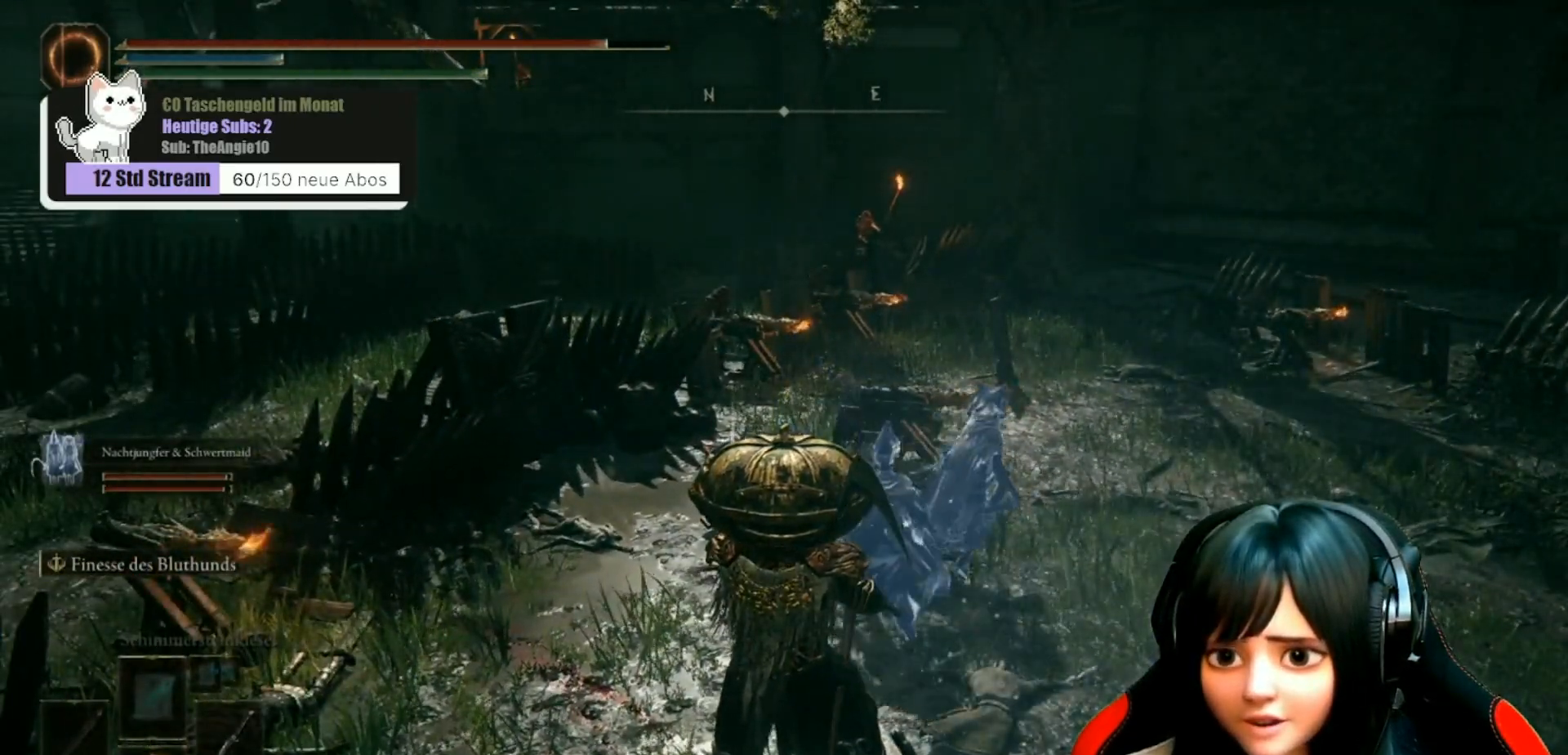
{"buttons": [], "left_stick": "center", "right_stick": "down-right", "events": [[333, "right_stick", "down-right"]]}
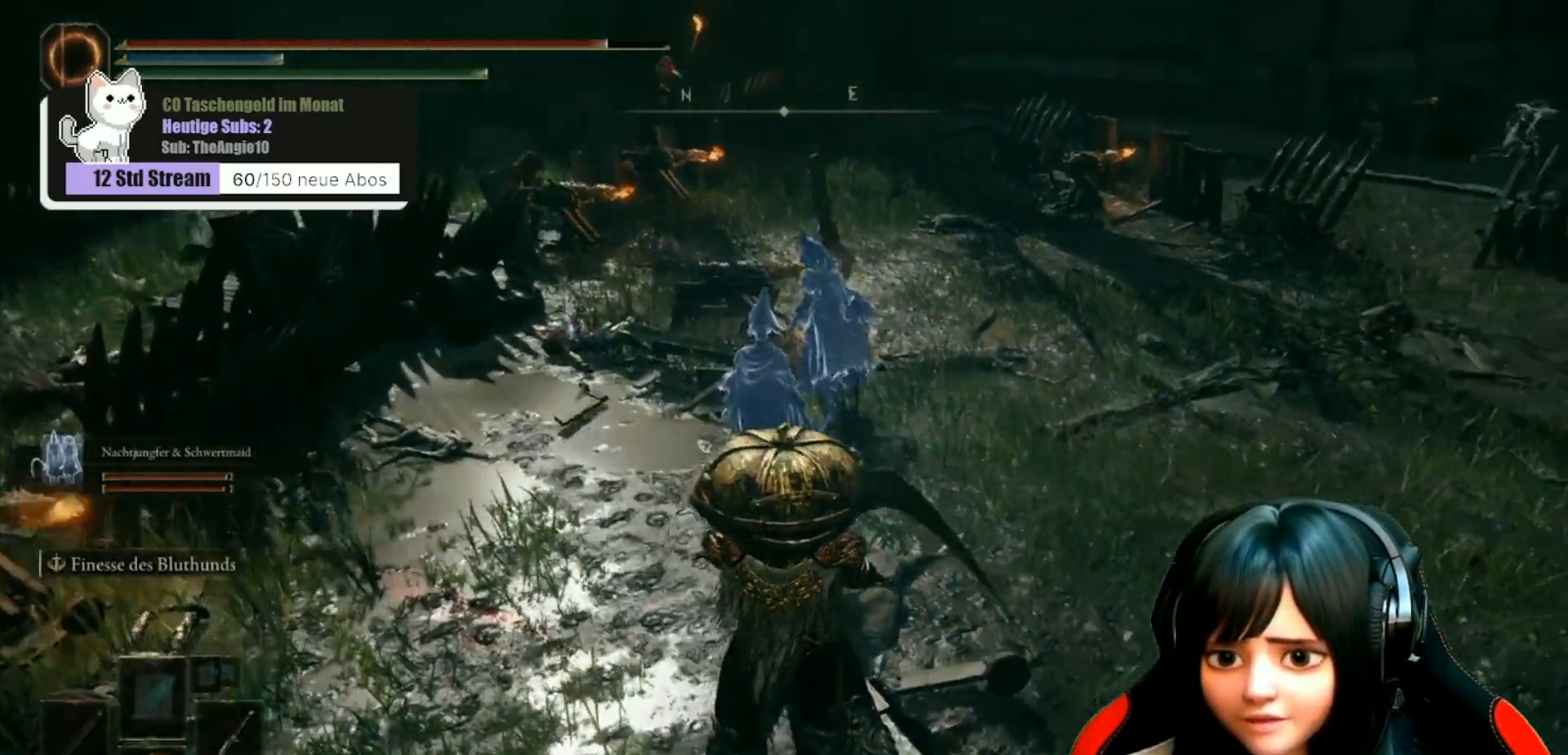
{"buttons": [], "left_stick": "up-left", "right_stick": "center", "events": [[33, "right_stick", "center"], [250, "left_stick", "up-left"]]}
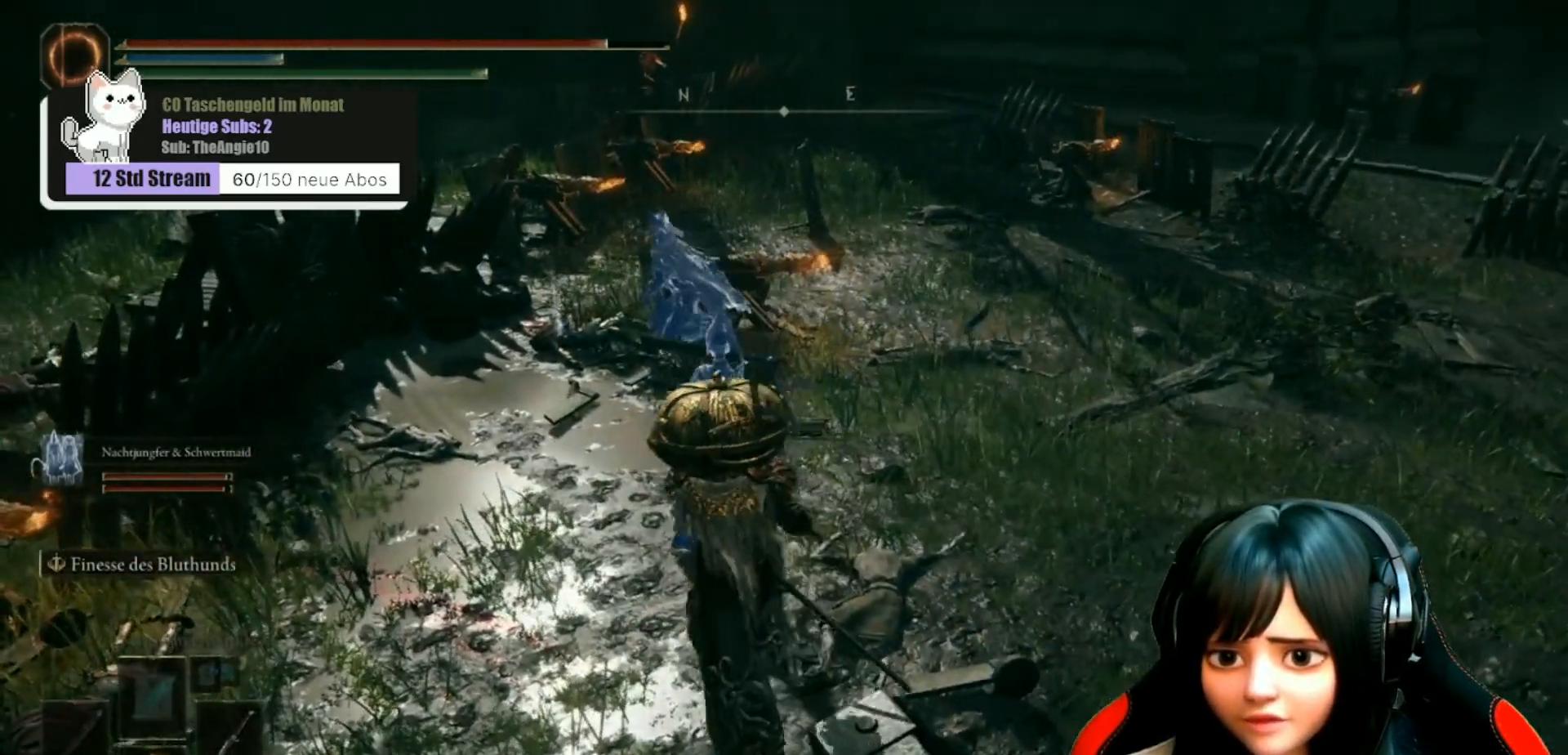
{"buttons": [], "left_stick": "up", "right_stick": "up-left", "events": [[200, "left_stick", "up"], [200, "right_stick", "up"], [383, "right_stick", "up-left"]]}
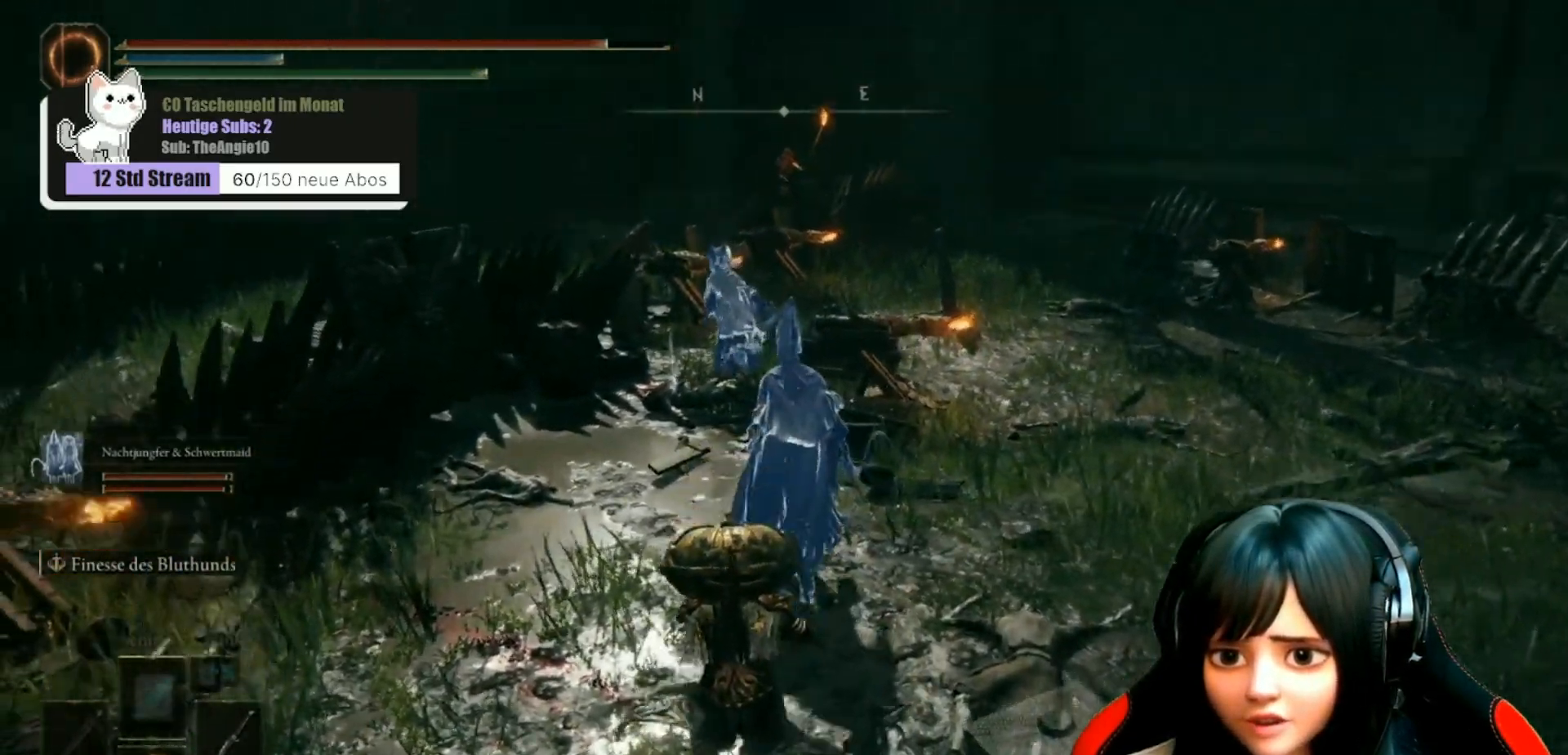
{"buttons": [], "left_stick": "up", "right_stick": "up", "events": [[33, "right_stick", "center"], [400, "right_stick", "up"]]}
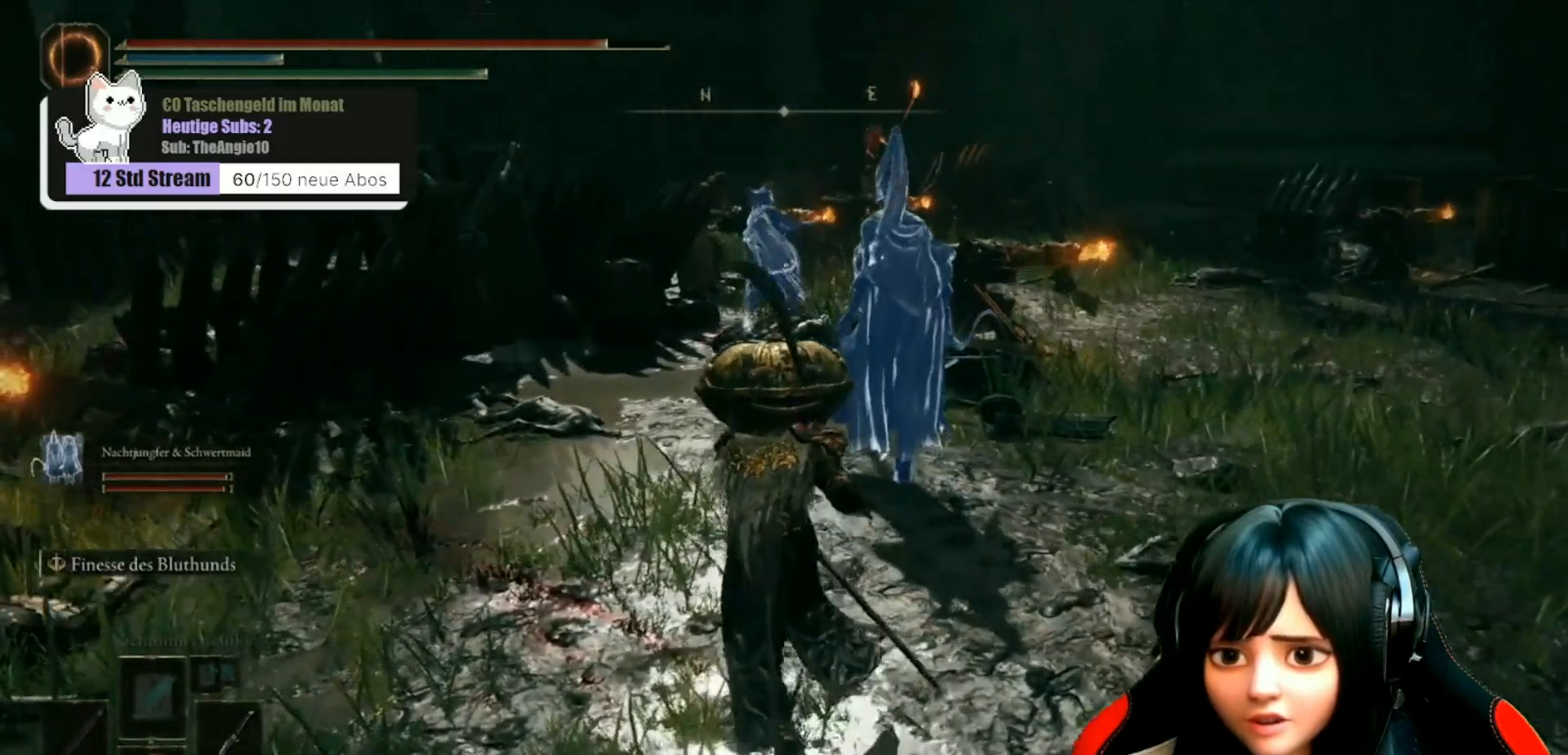
{"buttons": [], "left_stick": "up", "right_stick": "center", "events": [[67, "right_stick", "center"]]}
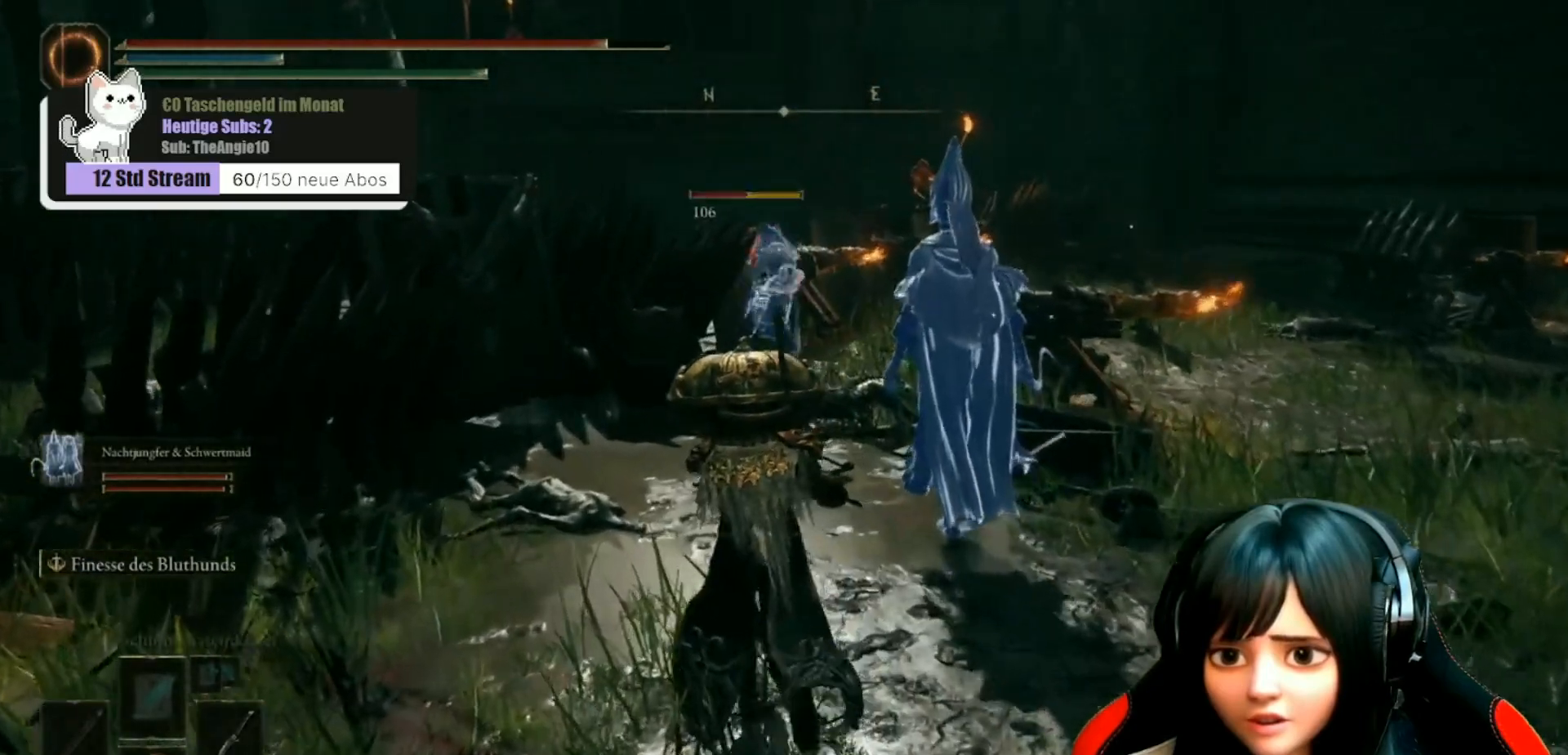
{"buttons": [], "left_stick": "up", "right_stick": "center", "events": []}
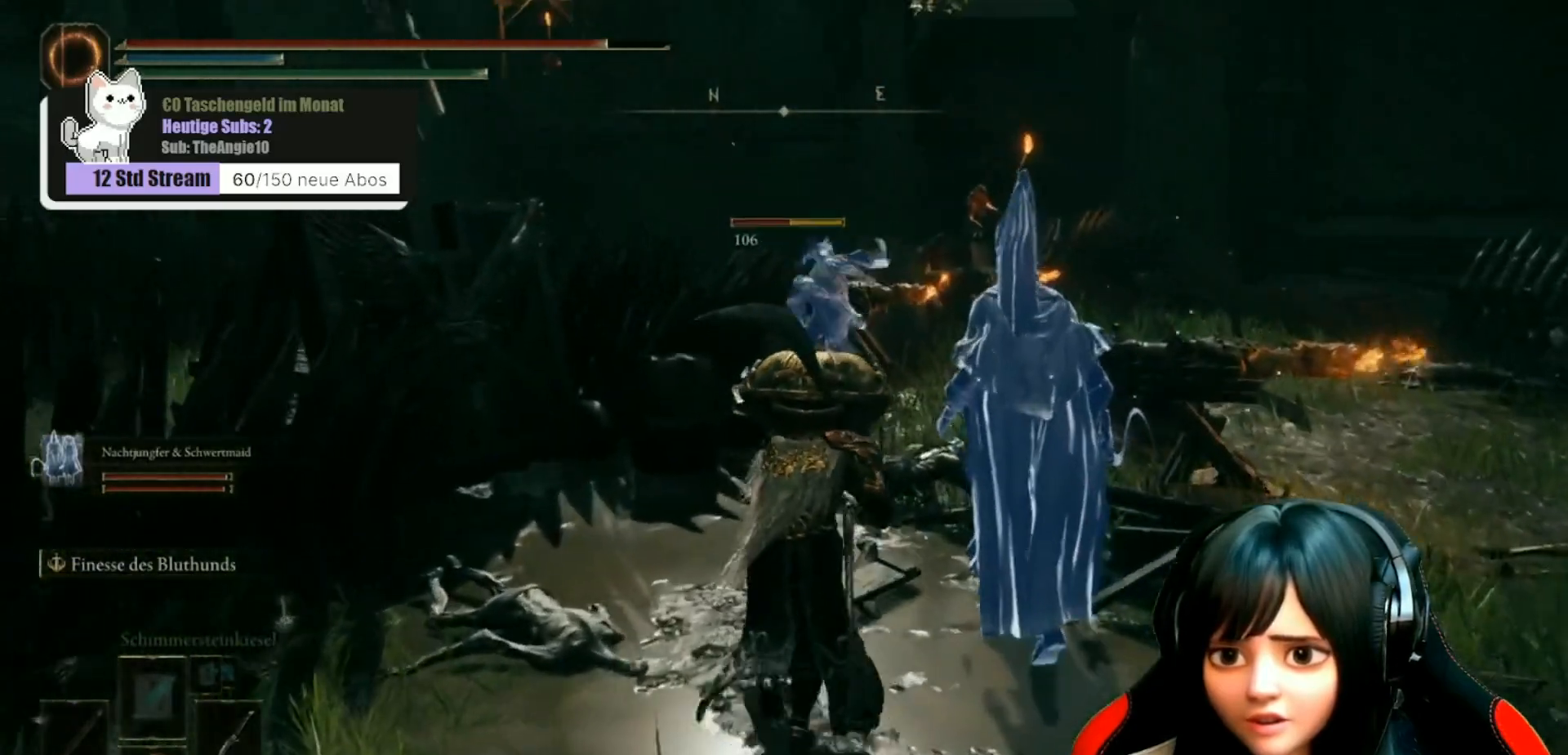
{"buttons": [], "left_stick": "up", "right_stick": "center", "events": []}
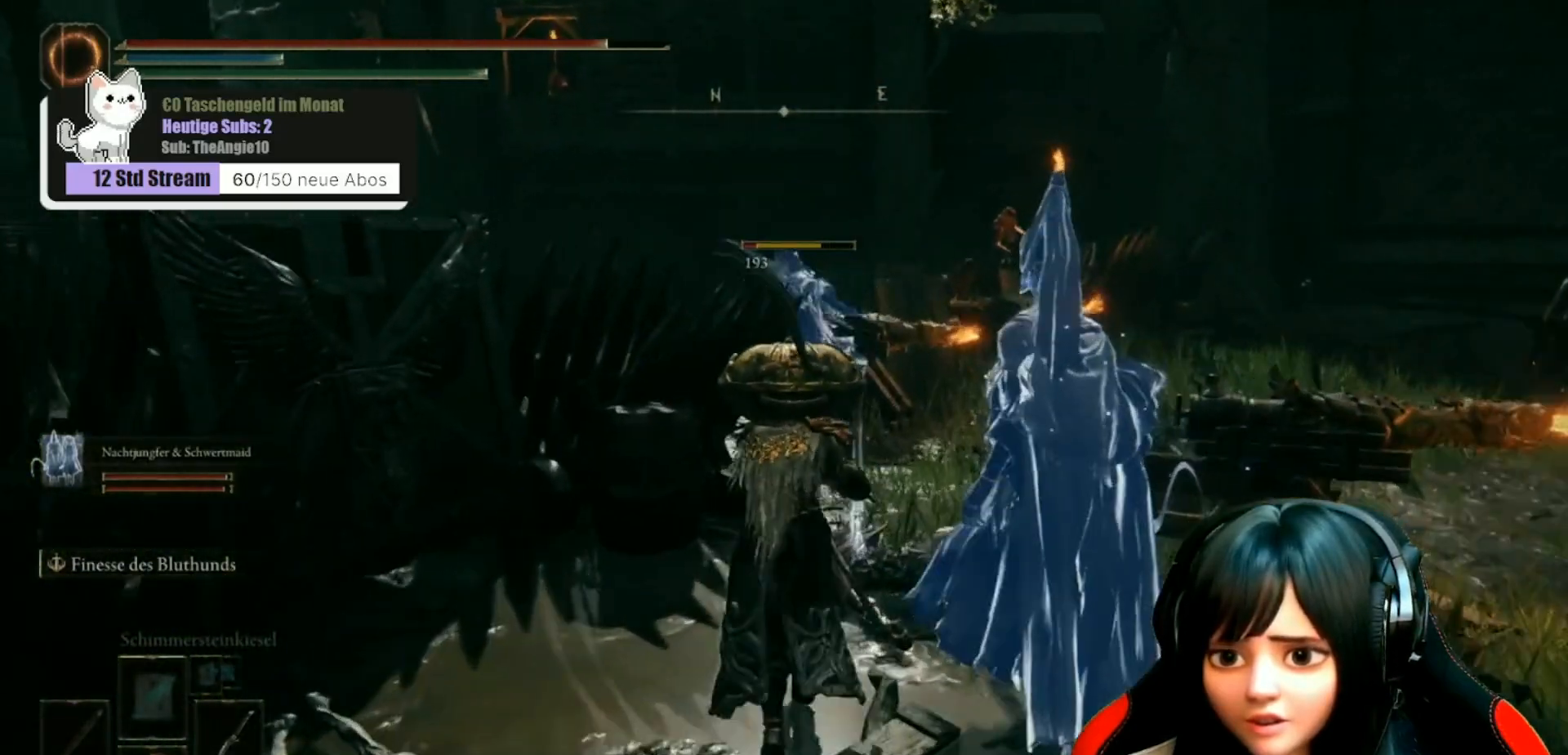
{"buttons": [], "left_stick": "center", "right_stick": "center", "events": [[267, "Y", "down"], [300, "left_stick", "center"], [350, "Y", "up"]]}
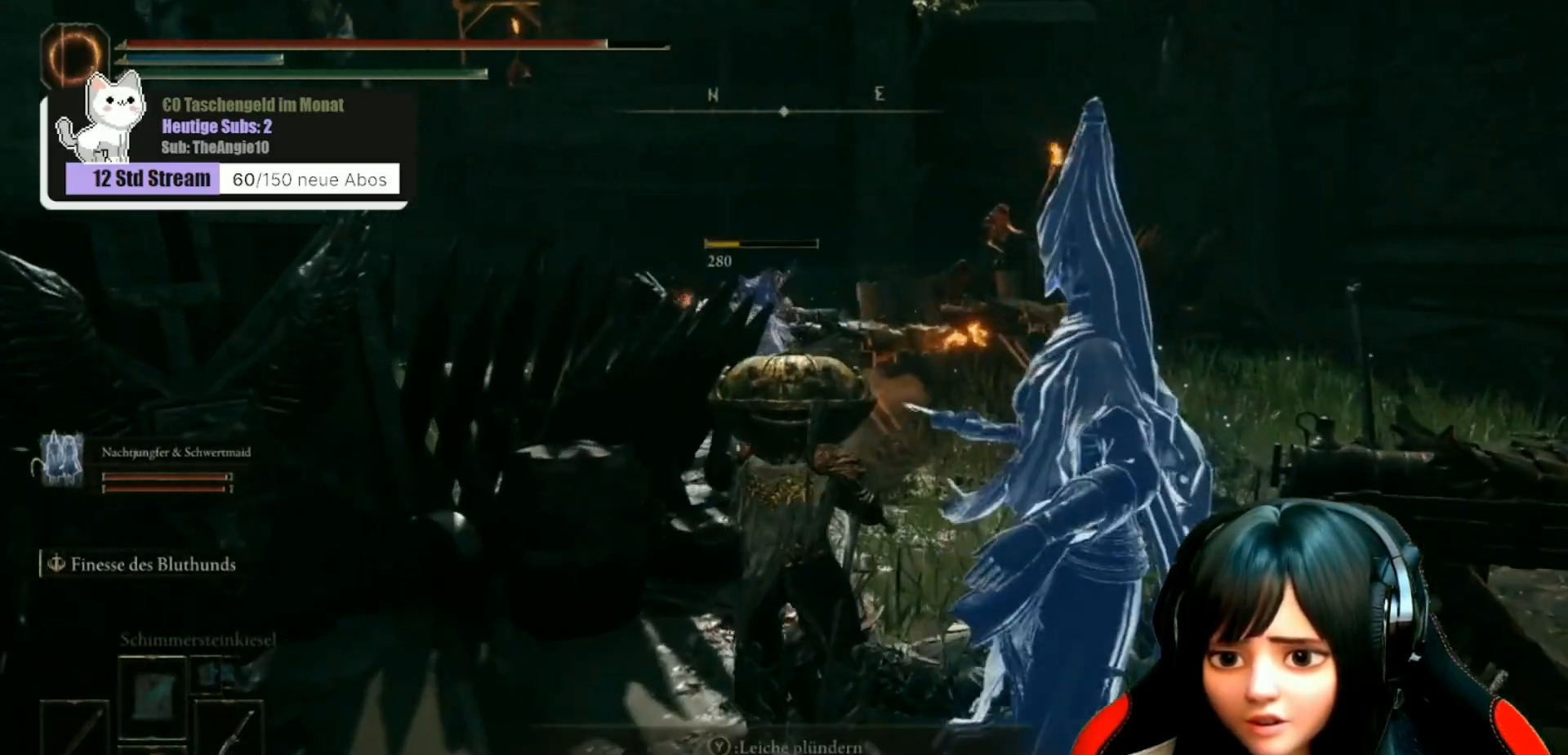
{"buttons": [], "left_stick": "center", "right_stick": "center", "events": []}
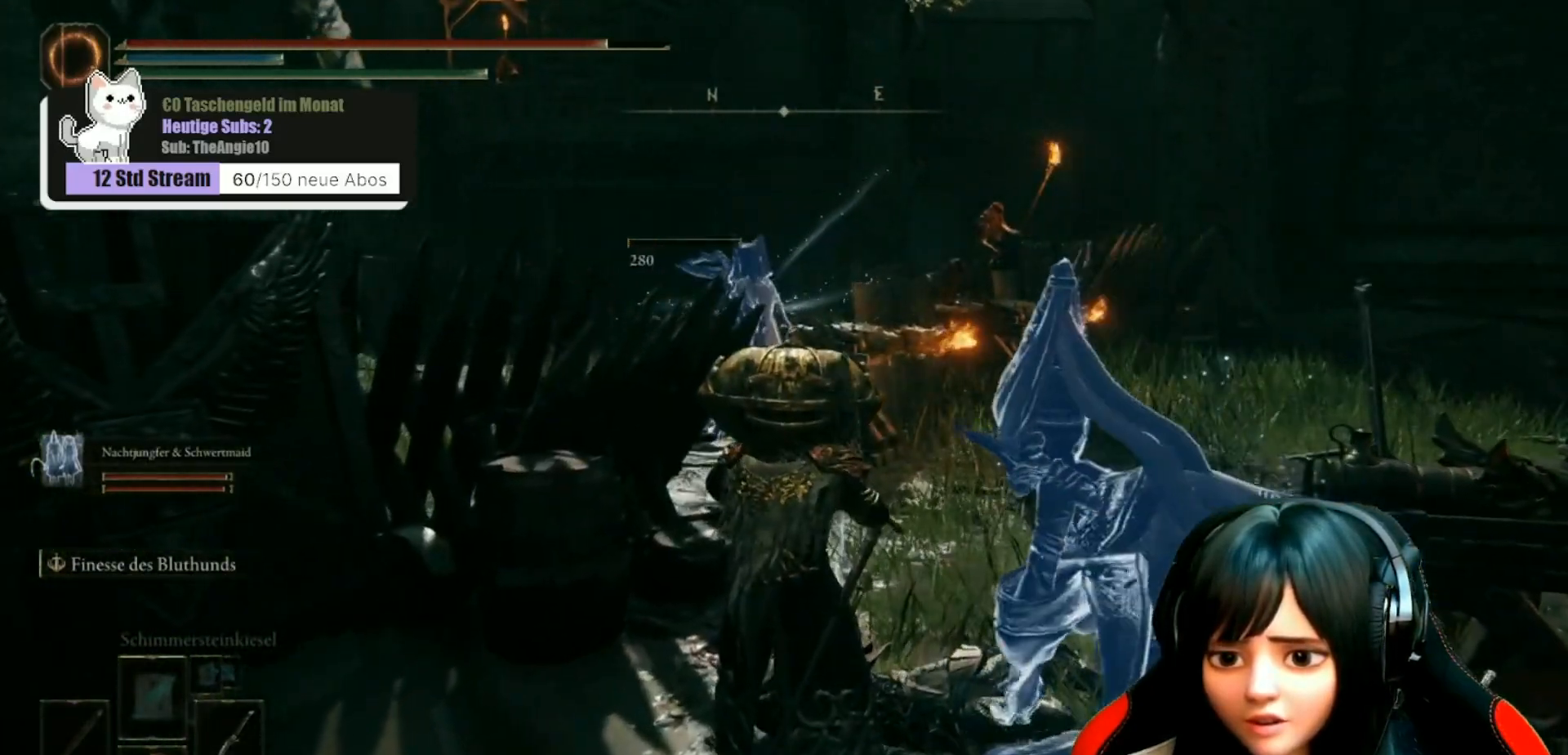
{"buttons": ["Y"], "left_stick": "center", "right_stick": "center", "events": [[200, "left_stick", "up"], [367, "left_stick", "center"], [450, "Y", "down"]]}
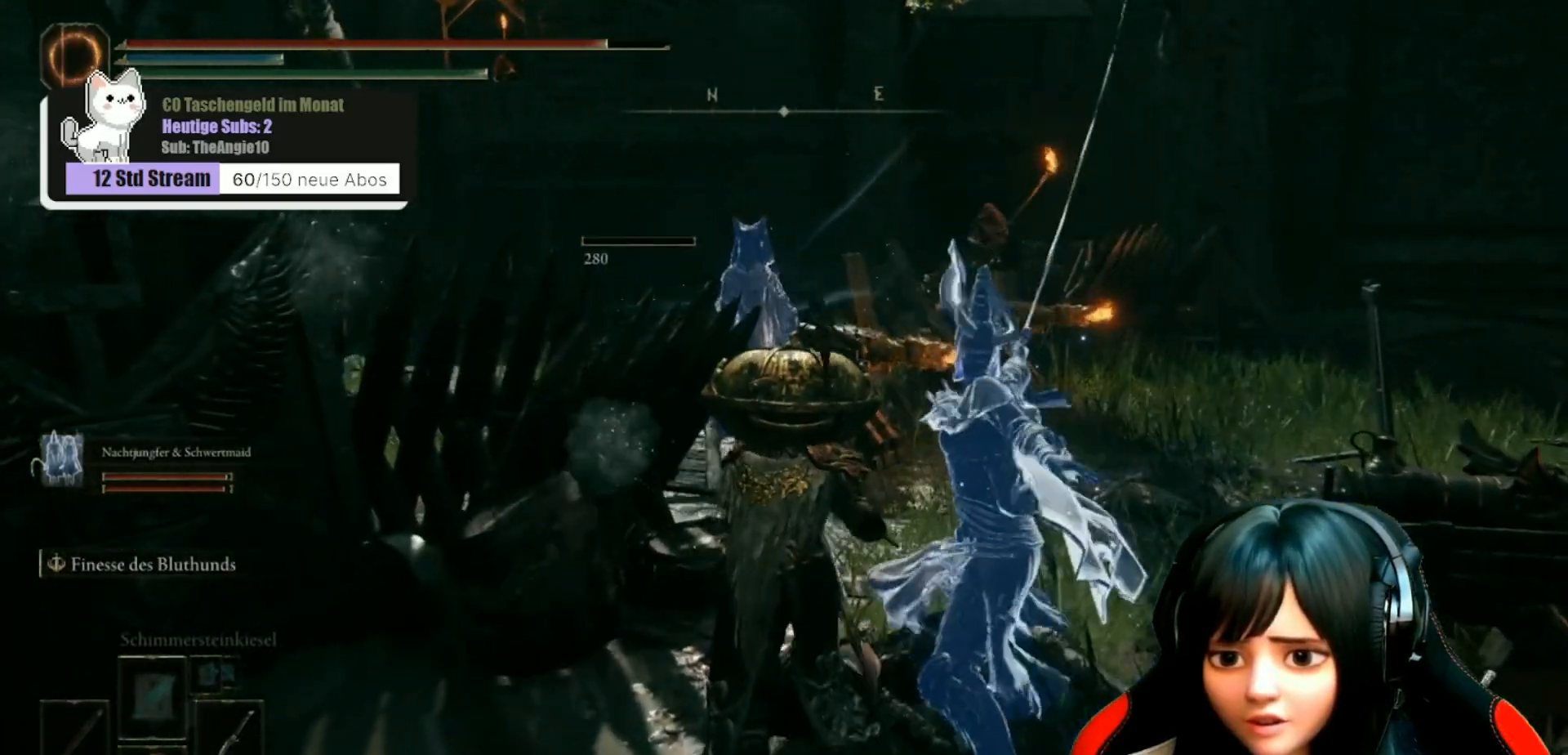
{"buttons": [], "left_stick": "center", "right_stick": "center", "events": [[50, "Y", "up"]]}
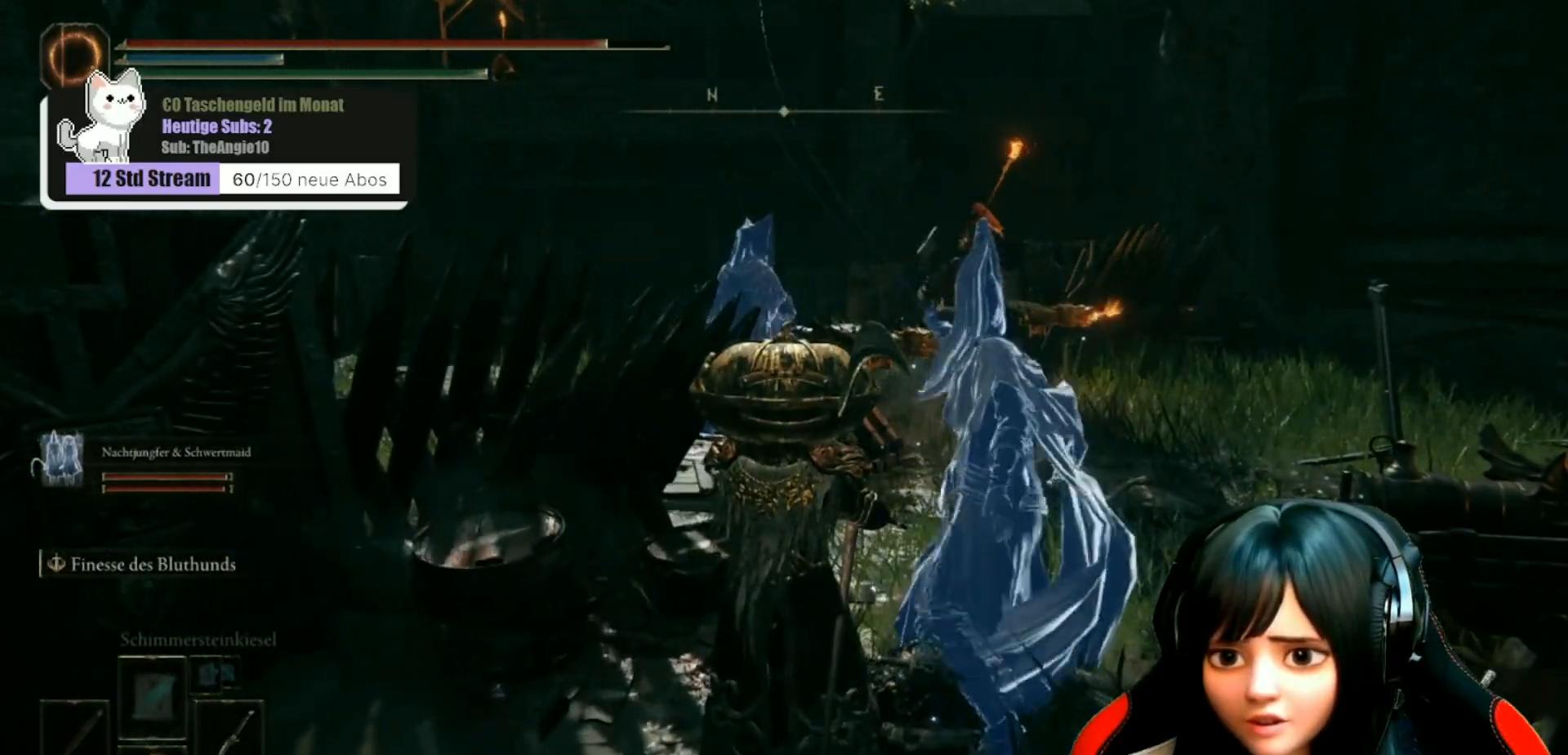
{"buttons": [], "left_stick": "center", "right_stick": "center", "events": [[267, "left_stick", "up-right"], [483, "left_stick", "center"]]}
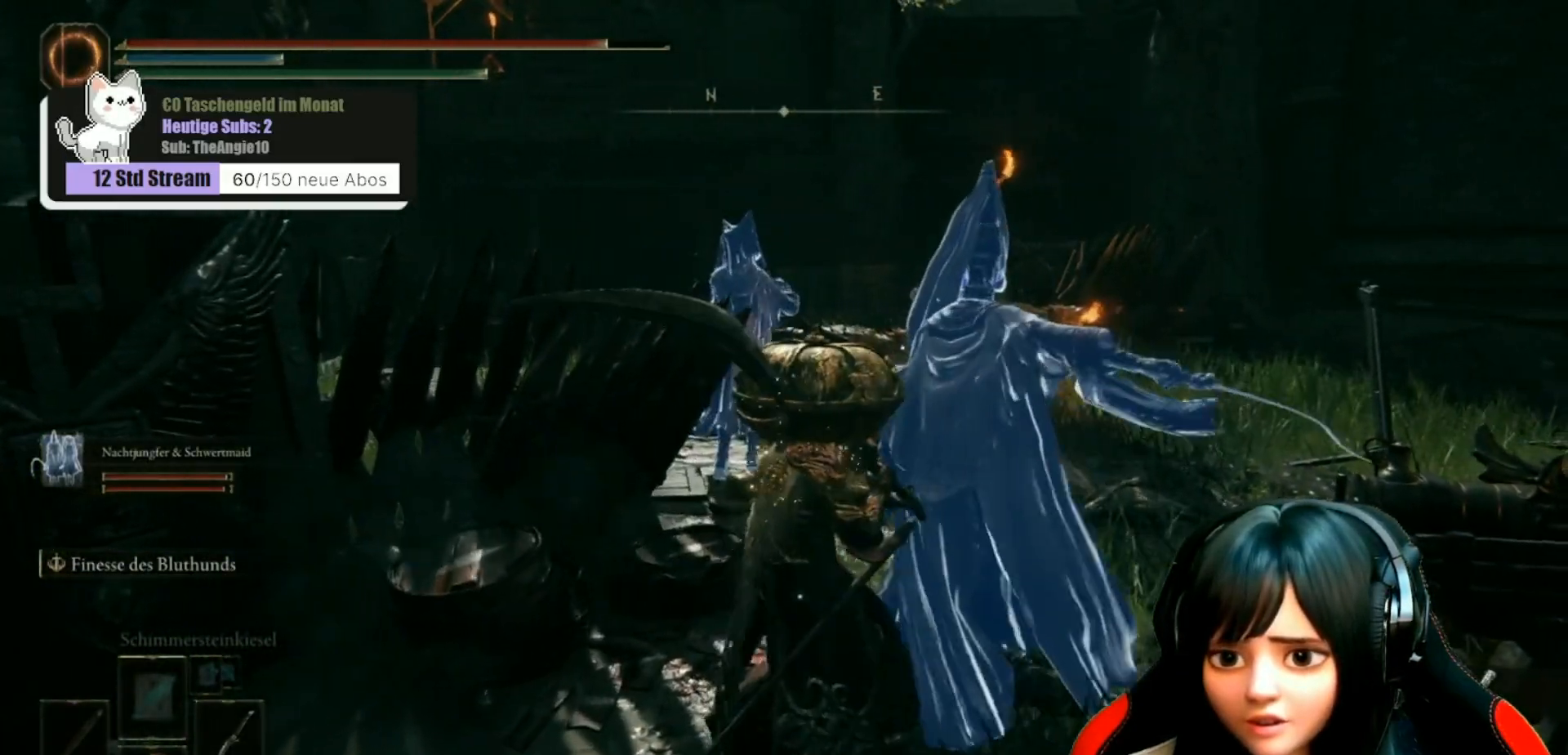
{"buttons": [], "left_stick": "center", "right_stick": "center", "events": [[383, "right_stick", "right"], [500, "right_stick", "center"]]}
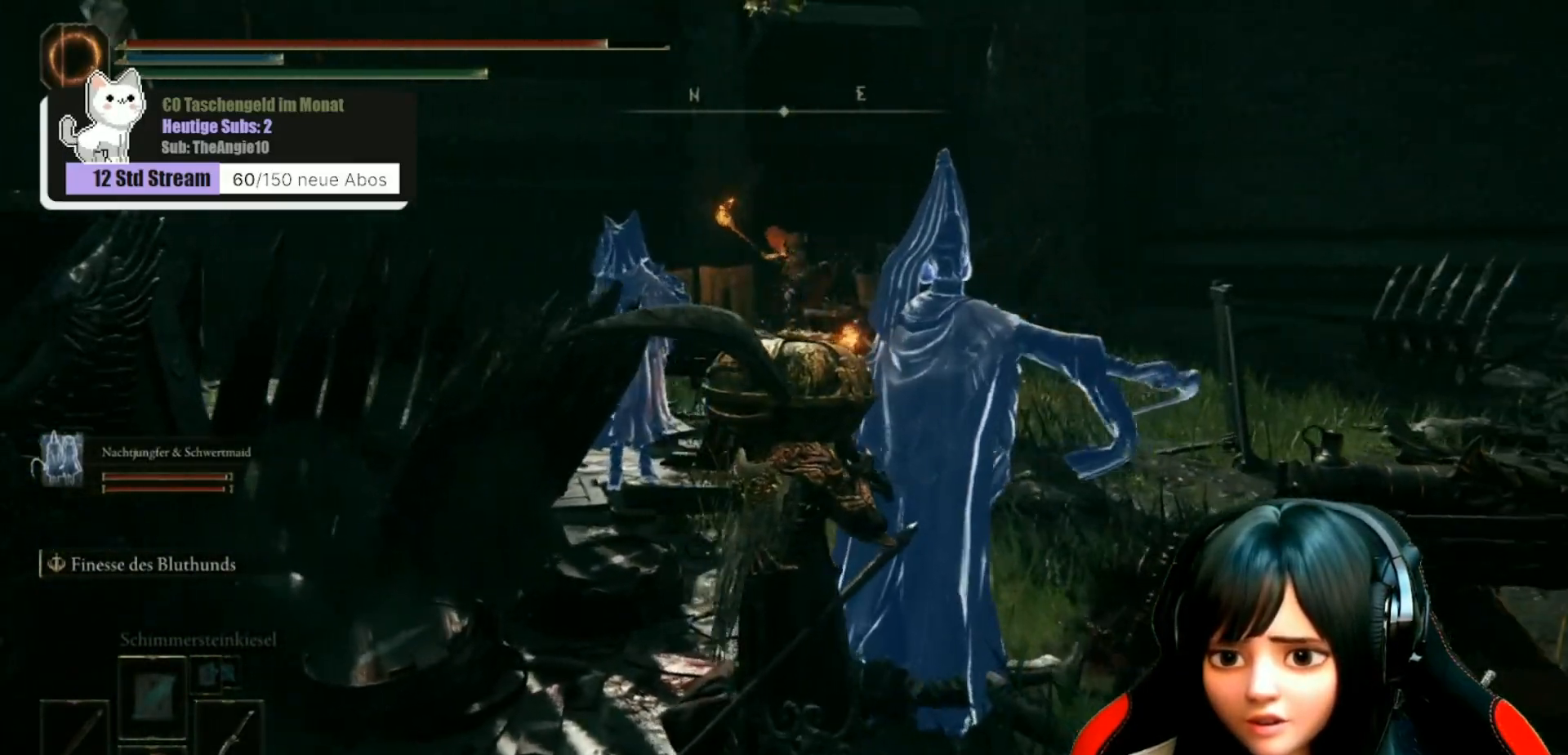
{"buttons": [], "left_stick": "center", "right_stick": "center", "events": []}
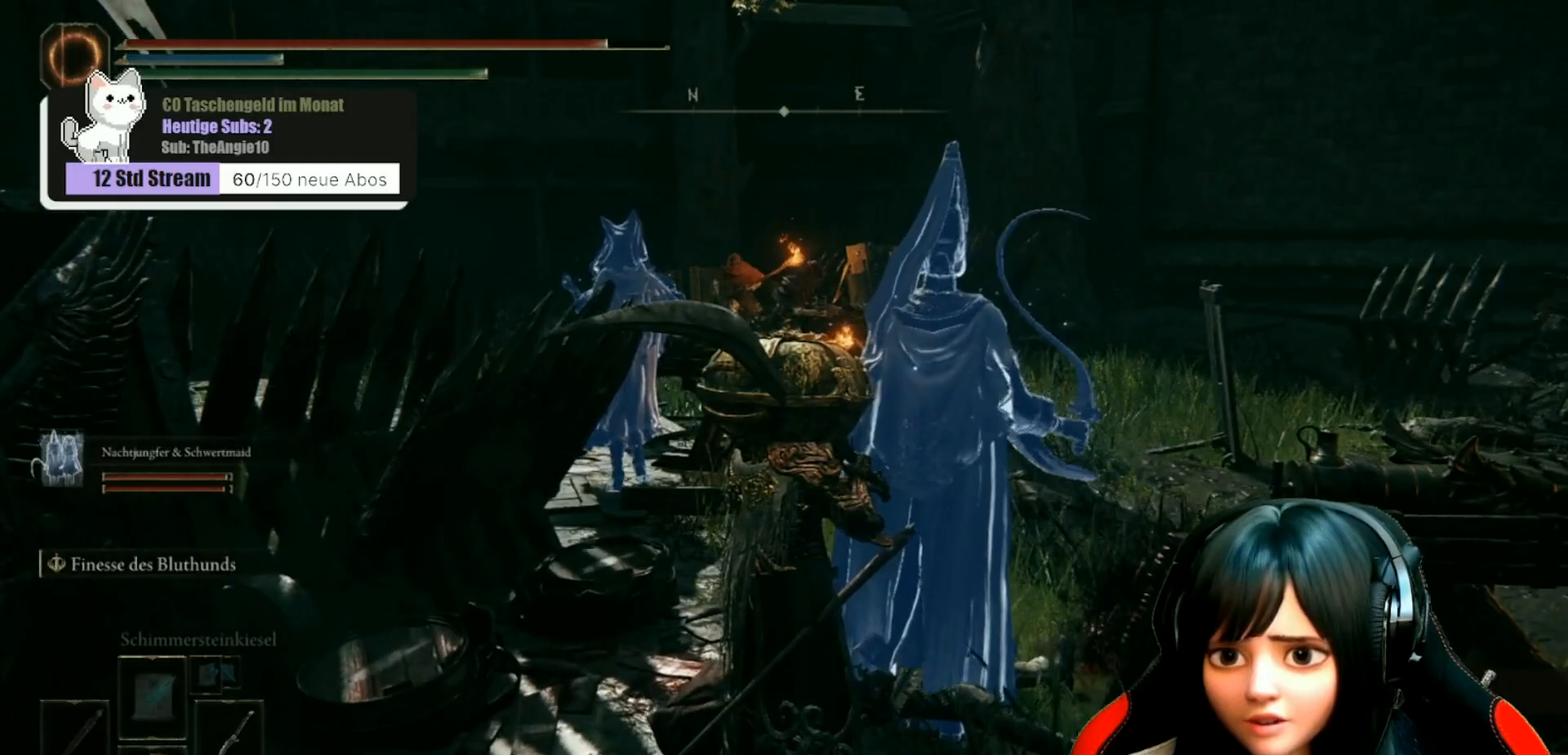
{"buttons": [], "left_stick": "center", "right_stick": "center", "events": [[150, "right_stick", "left"], [450, "right_stick", "center"]]}
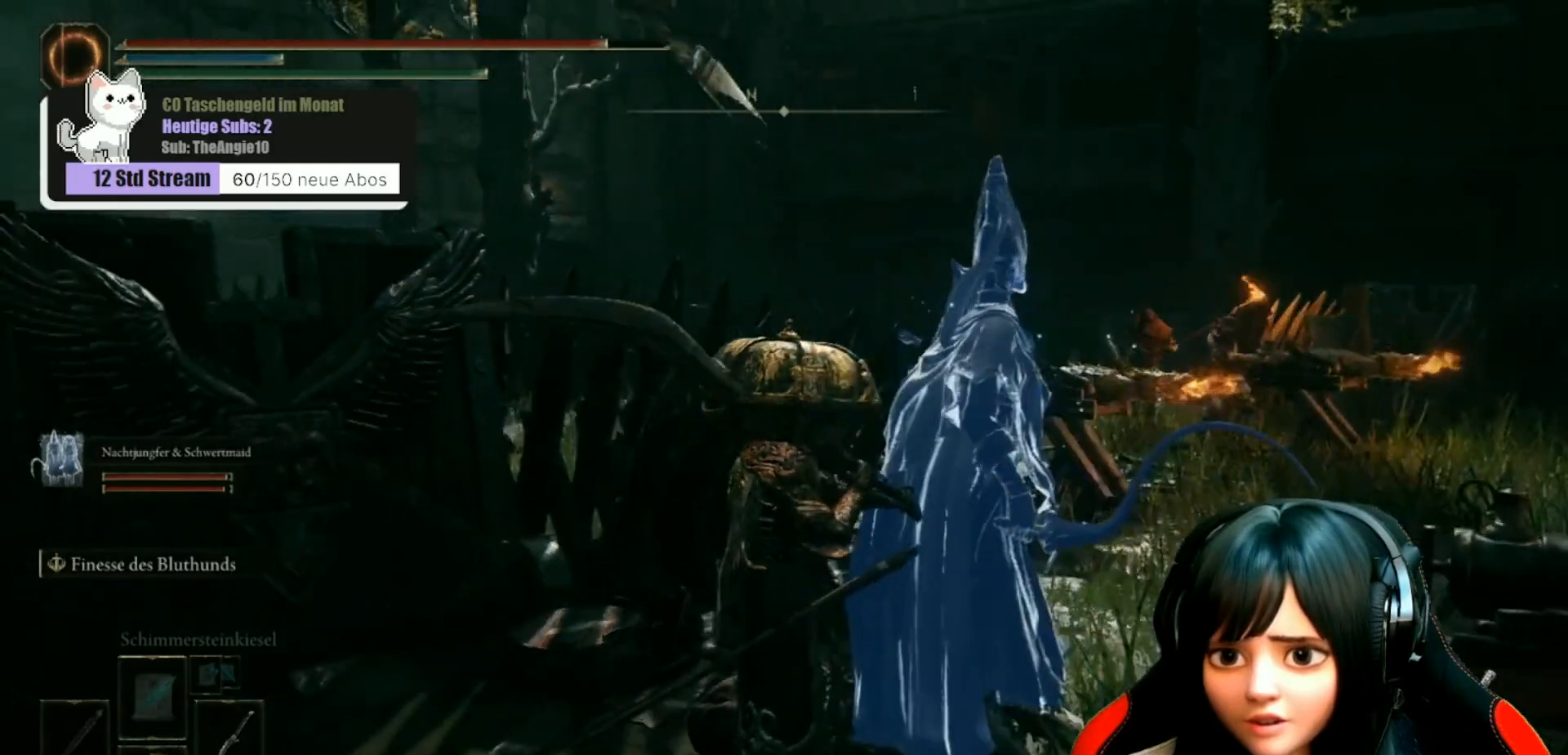
{"buttons": [], "left_stick": "center", "right_stick": "center", "events": []}
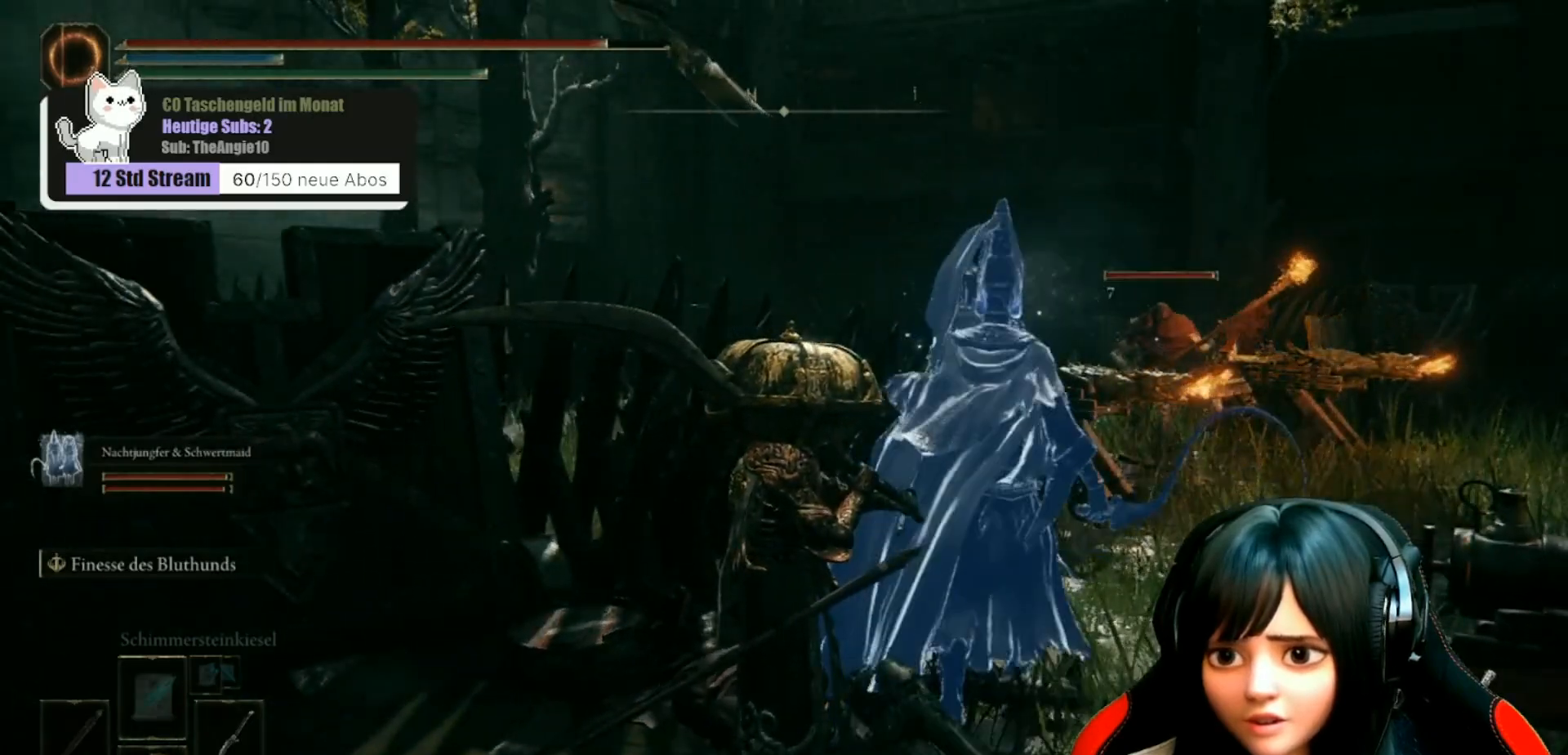
{"buttons": [], "left_stick": "center", "right_stick": "center", "events": []}
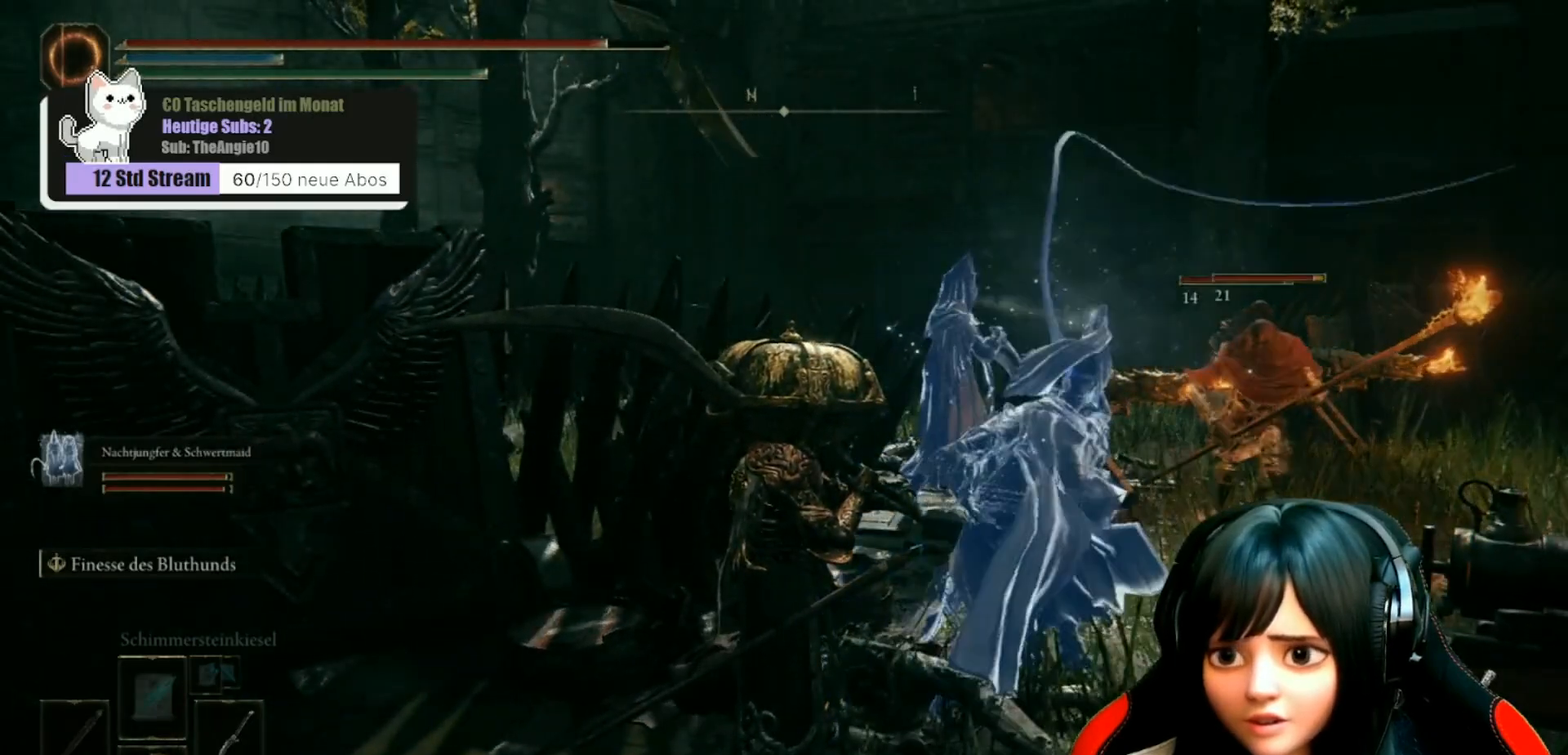
{"buttons": [], "left_stick": "center", "right_stick": "center", "events": []}
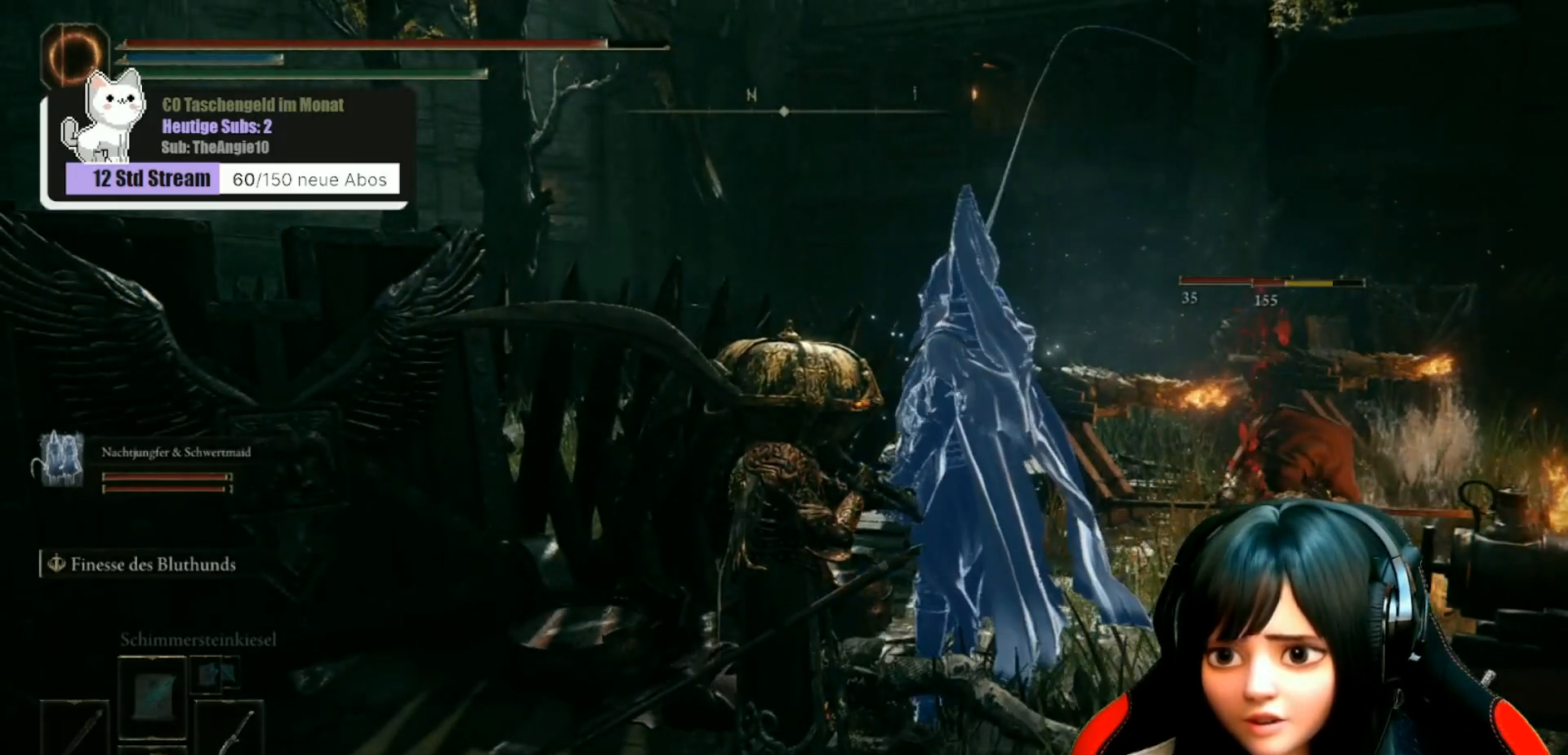
{"buttons": [], "left_stick": "down", "right_stick": "center", "events": [[33, "left_stick", "down-left"], [117, "left_stick", "down"], [133, "right_stick", "right"], [300, "right_stick", "center"]]}
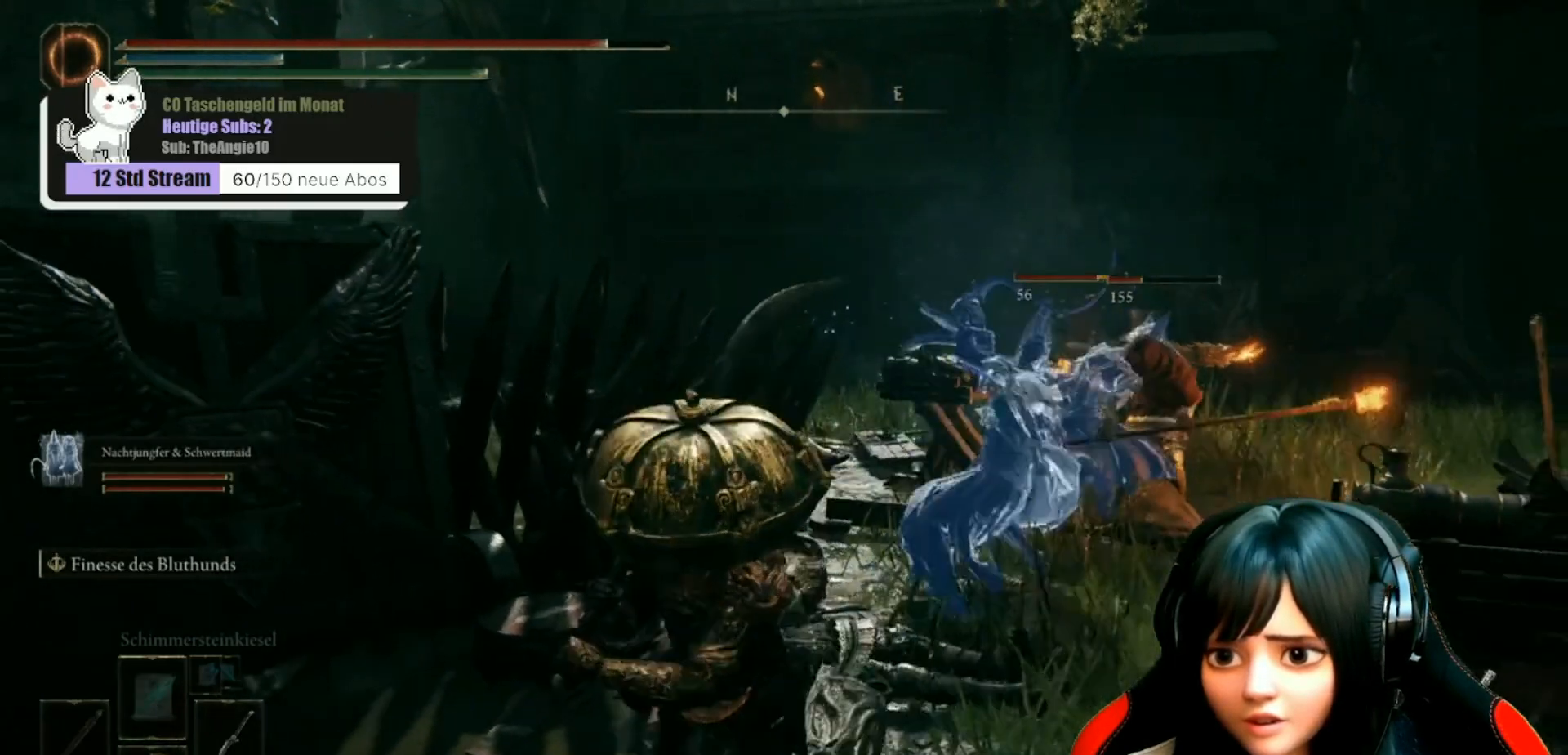
{"buttons": [], "left_stick": "center", "right_stick": "center", "events": [[333, "left_stick", "up-right"], [500, "left_stick", "center"]]}
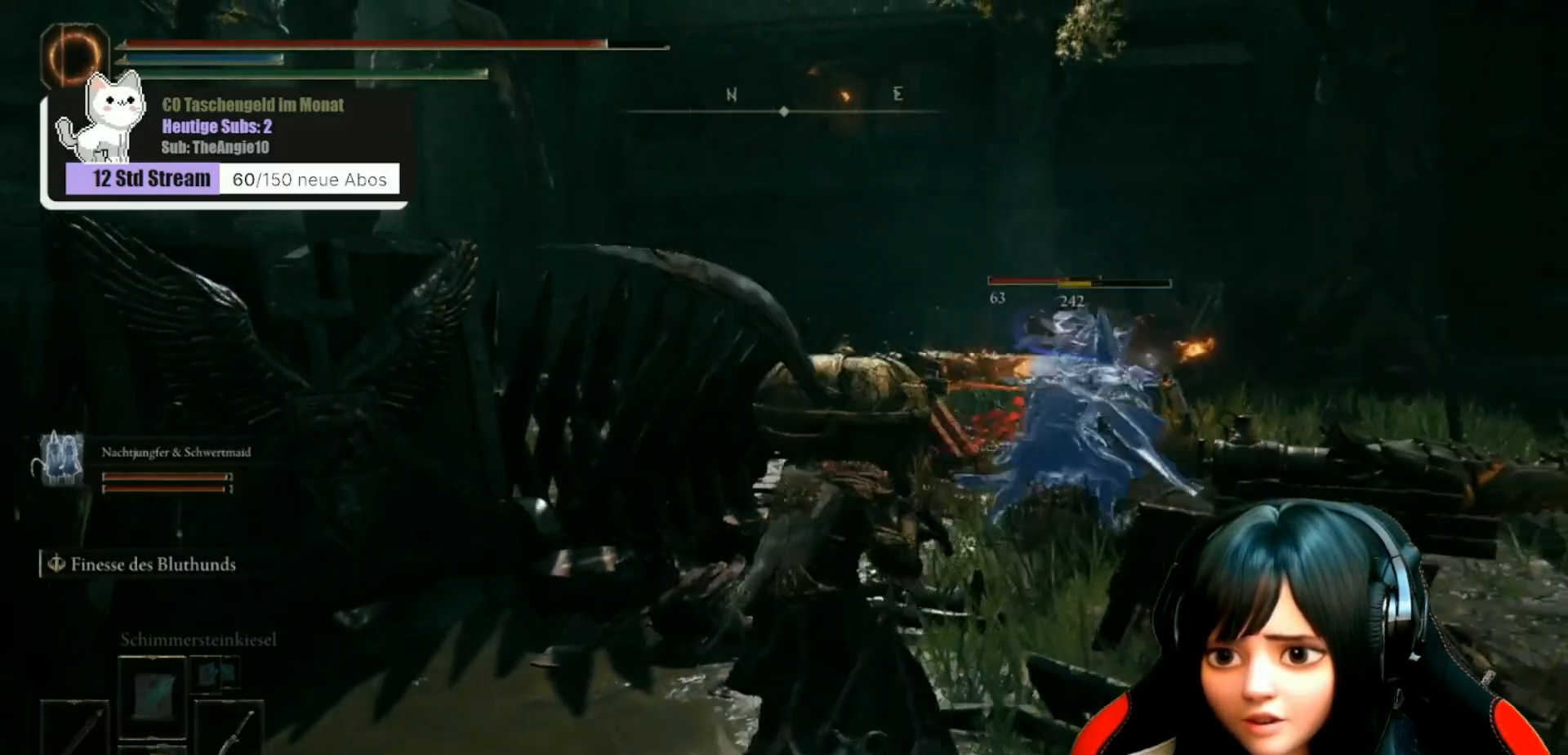
{"buttons": [], "left_stick": "up", "right_stick": "center", "events": [[100, "right_stick", "down-left"], [233, "right_stick", "center"], [483, "left_stick", "up"]]}
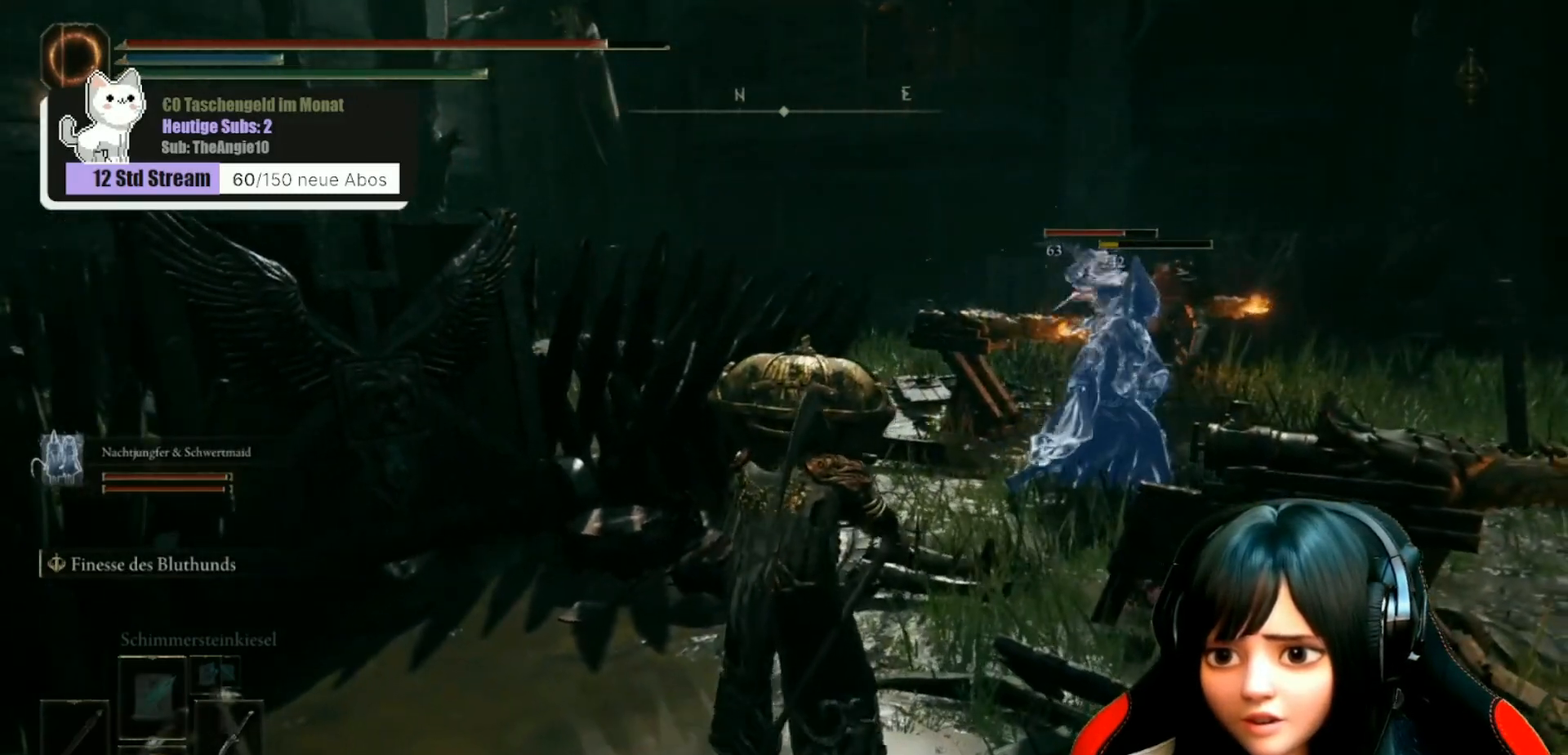
{"buttons": [], "left_stick": "up", "right_stick": "down-right", "events": [[217, "right_stick", "right"], [333, "right_stick", "down-right"]]}
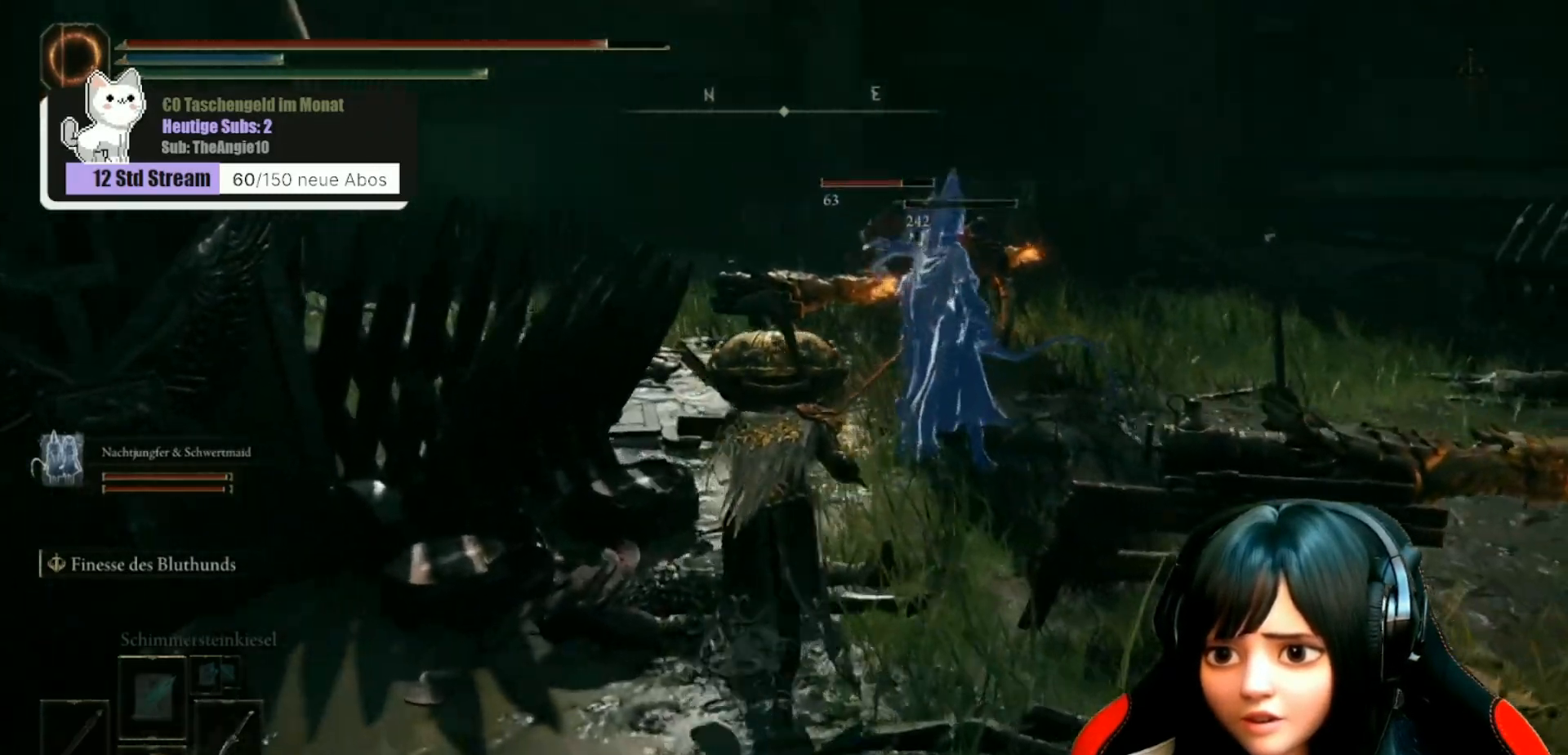
{"buttons": [], "left_stick": "up-right", "right_stick": "center", "events": [[50, "right_stick", "center"], [483, "left_stick", "up-right"]]}
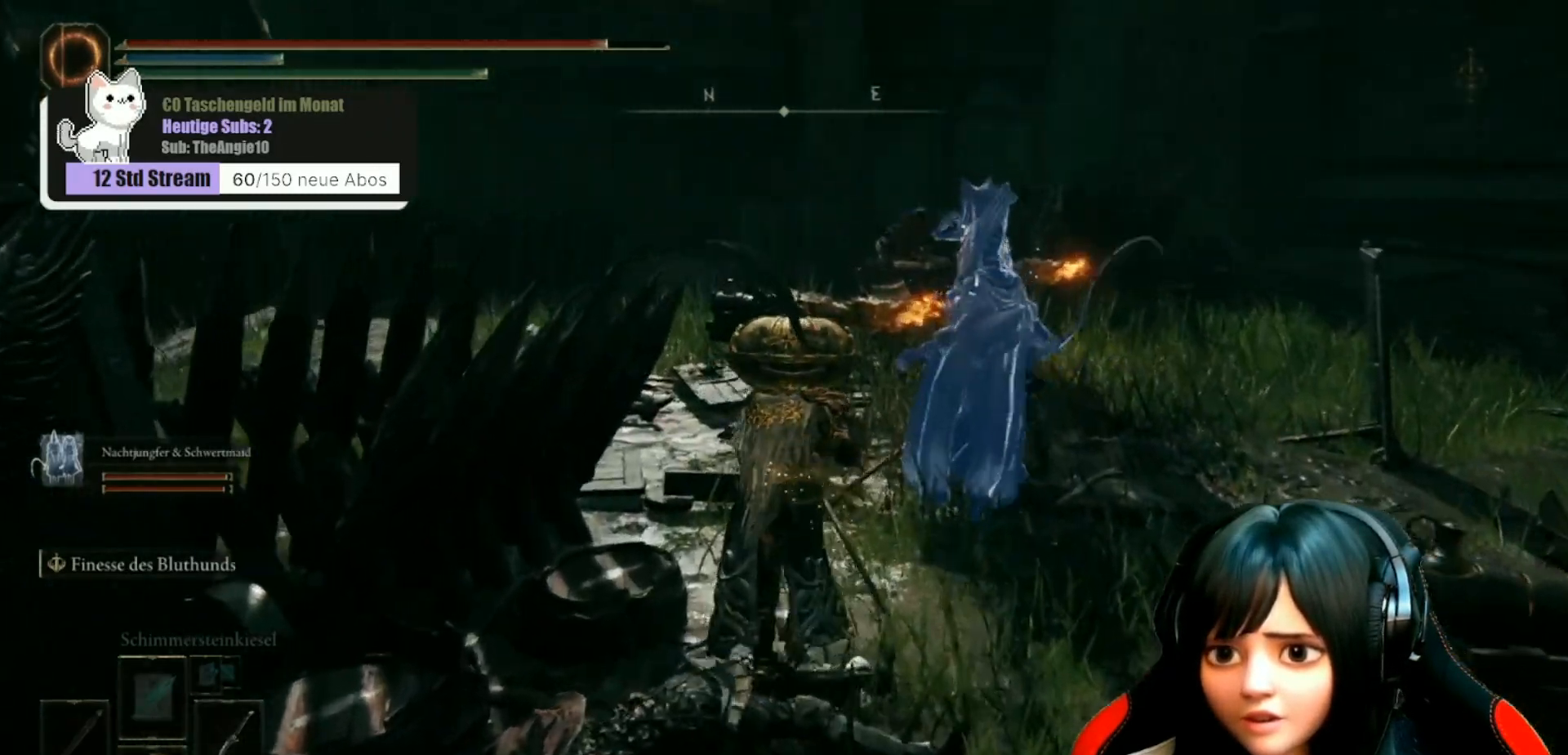
{"buttons": [], "left_stick": "center", "right_stick": "center", "events": [[233, "left_stick", "center"]]}
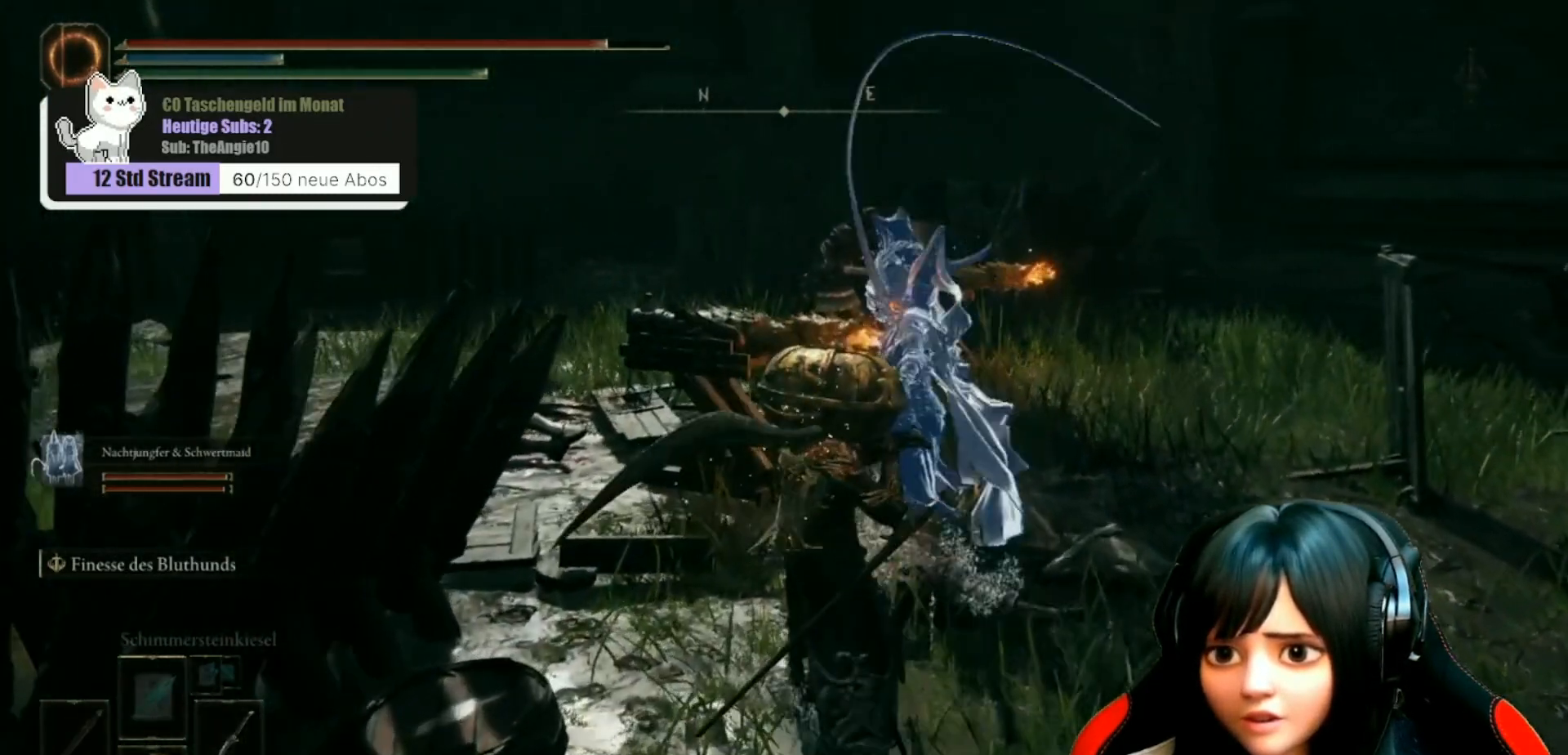
{"buttons": [], "left_stick": "center", "right_stick": "center", "events": []}
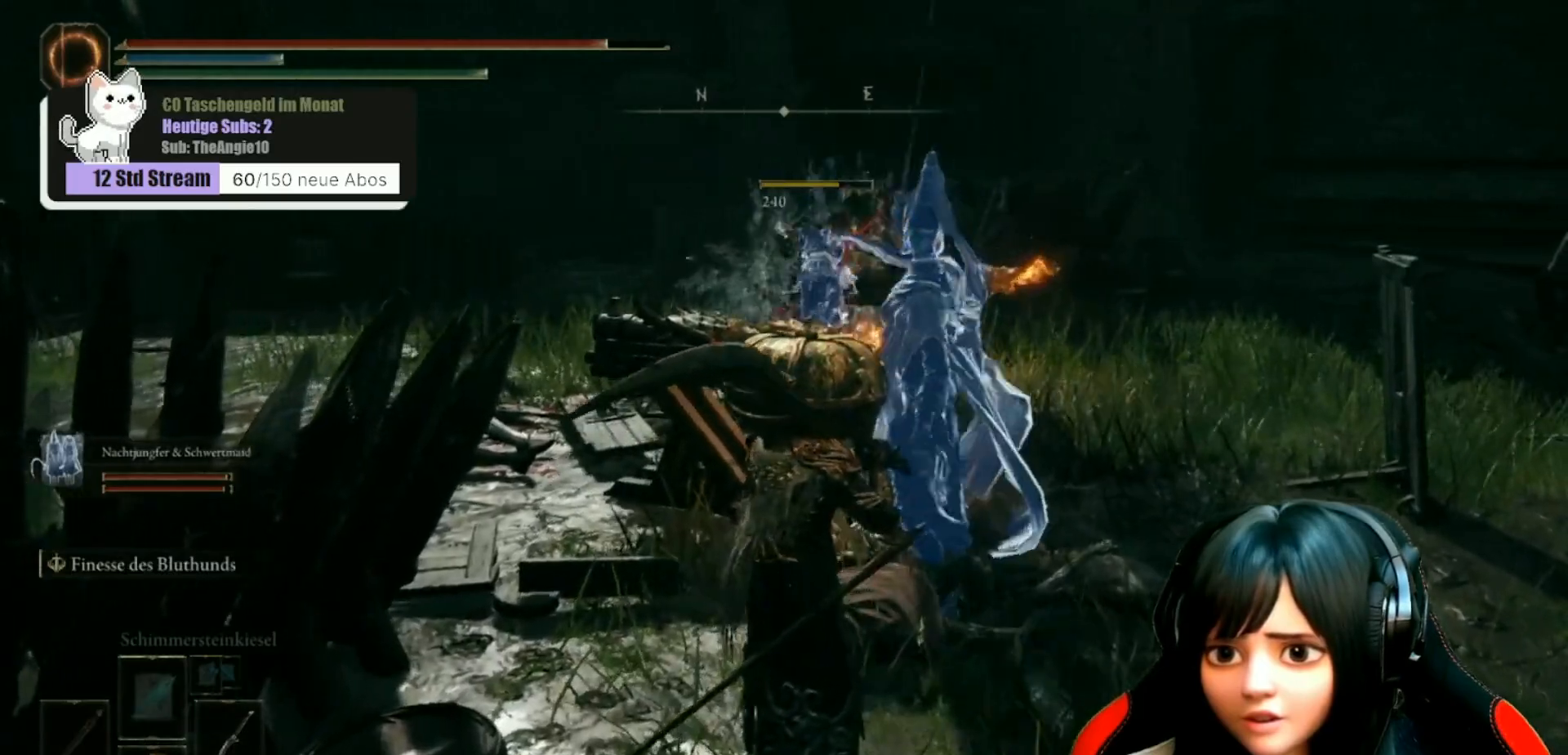
{"buttons": [], "left_stick": "up-right", "right_stick": "left", "events": [[150, "left_stick", "right"], [250, "left_stick", "up-right"], [500, "right_stick", "left"]]}
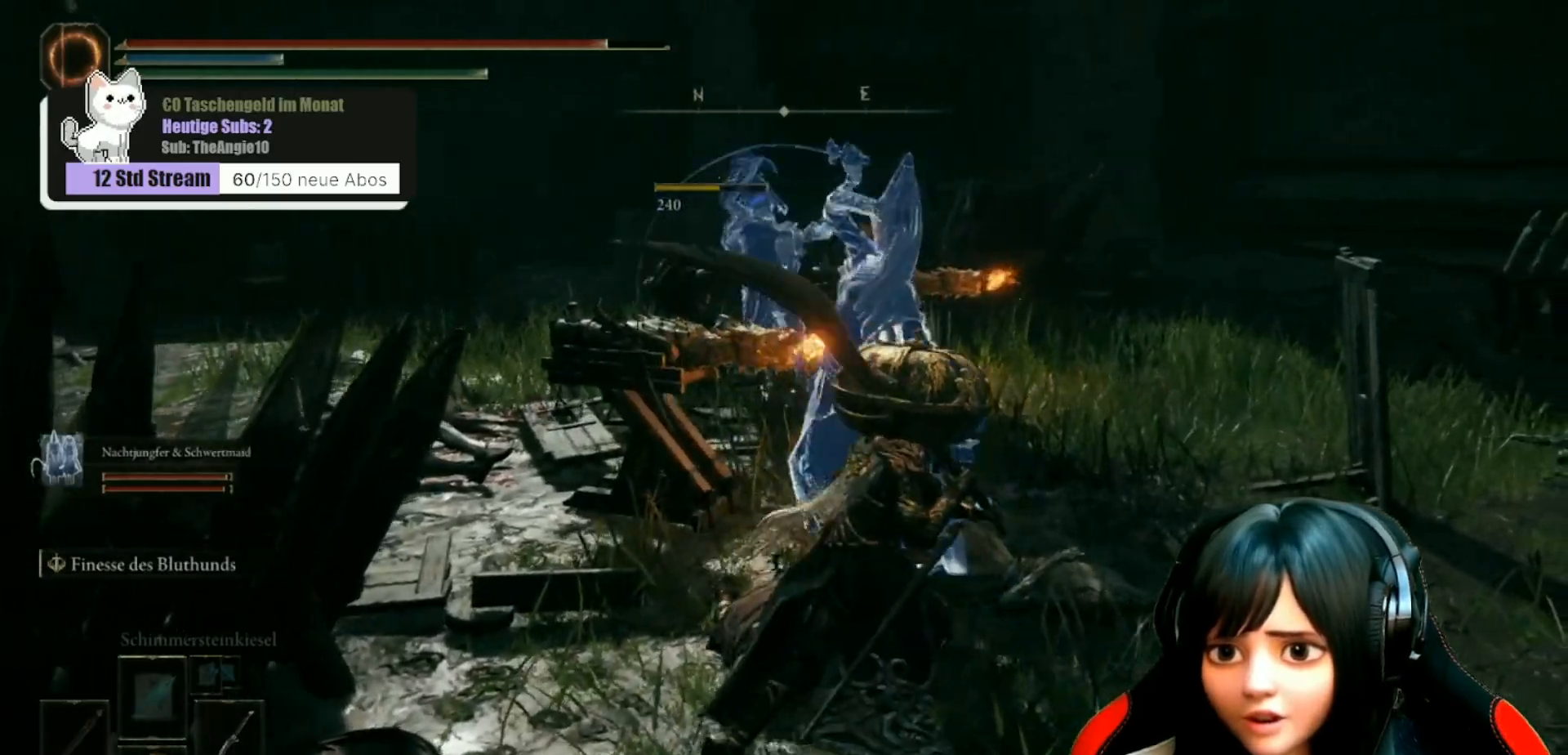
{"buttons": [], "left_stick": "up-right", "right_stick": "left", "events": []}